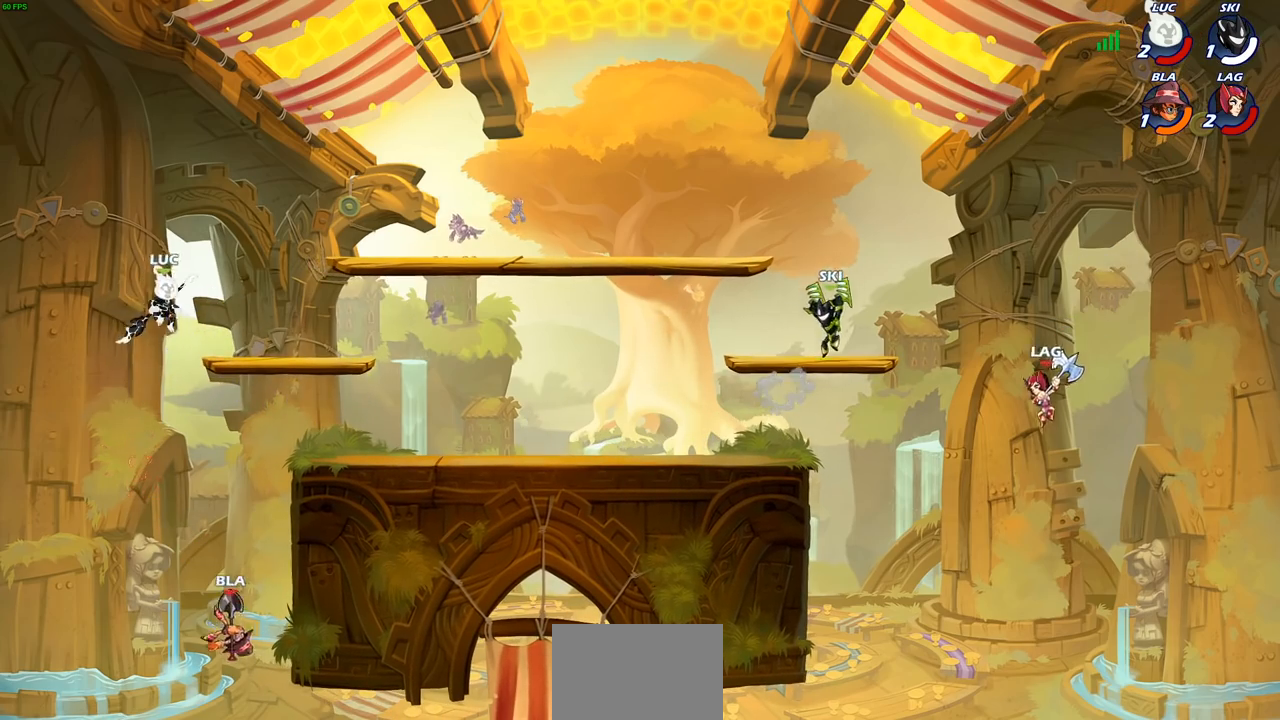
Gameplay with a controller (PlayStation layout); each line is a JSON object with the inputs held at the frame after it. "events" lists button and stick changes between this image and that frame as [ms after this image, input, new state], when the widget could be followed in between.
{"buttons": [], "left_stick": "center", "right_stick": "center", "events": [[183, "left_stick", "down-right"], [217, "R1", "down"], [267, "R1", "up"], [317, "left_stick", "center"]]}
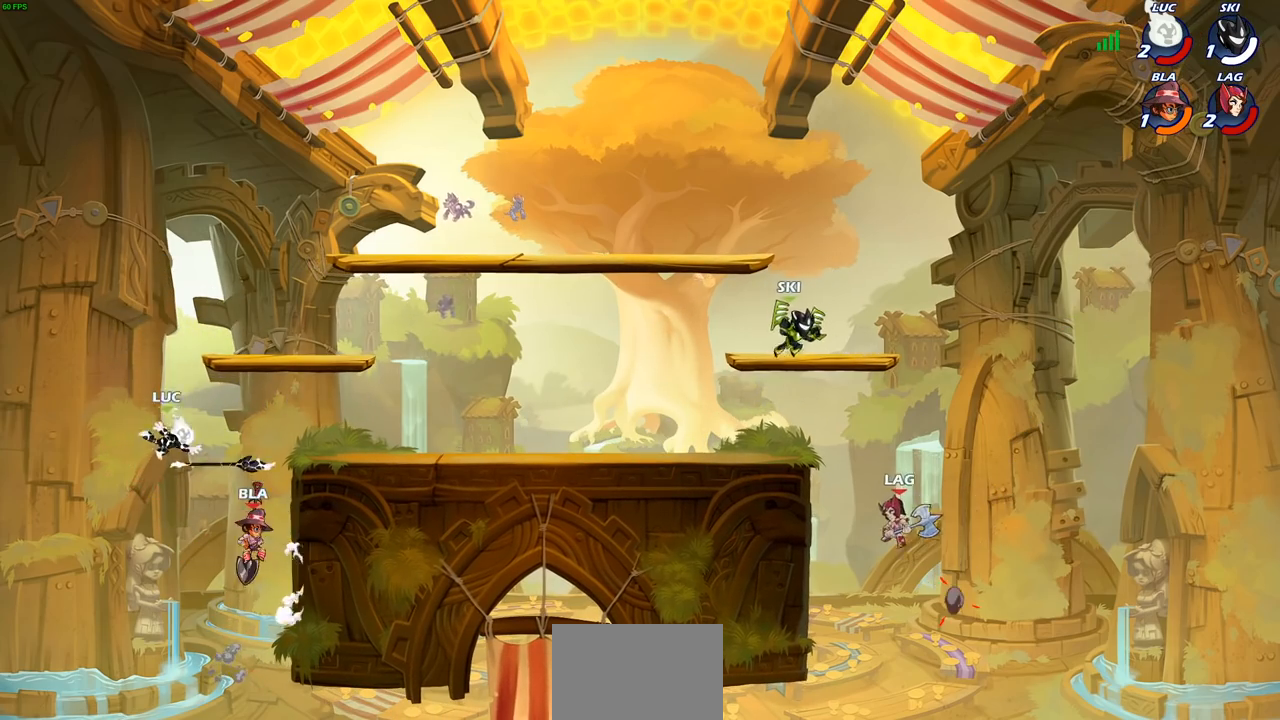
{"buttons": ["R1"], "left_stick": "right", "right_stick": "center", "events": [[100, "left_stick", "right"], [200, "CROSS", "down"], [333, "CROSS", "up"], [483, "R1", "down"]]}
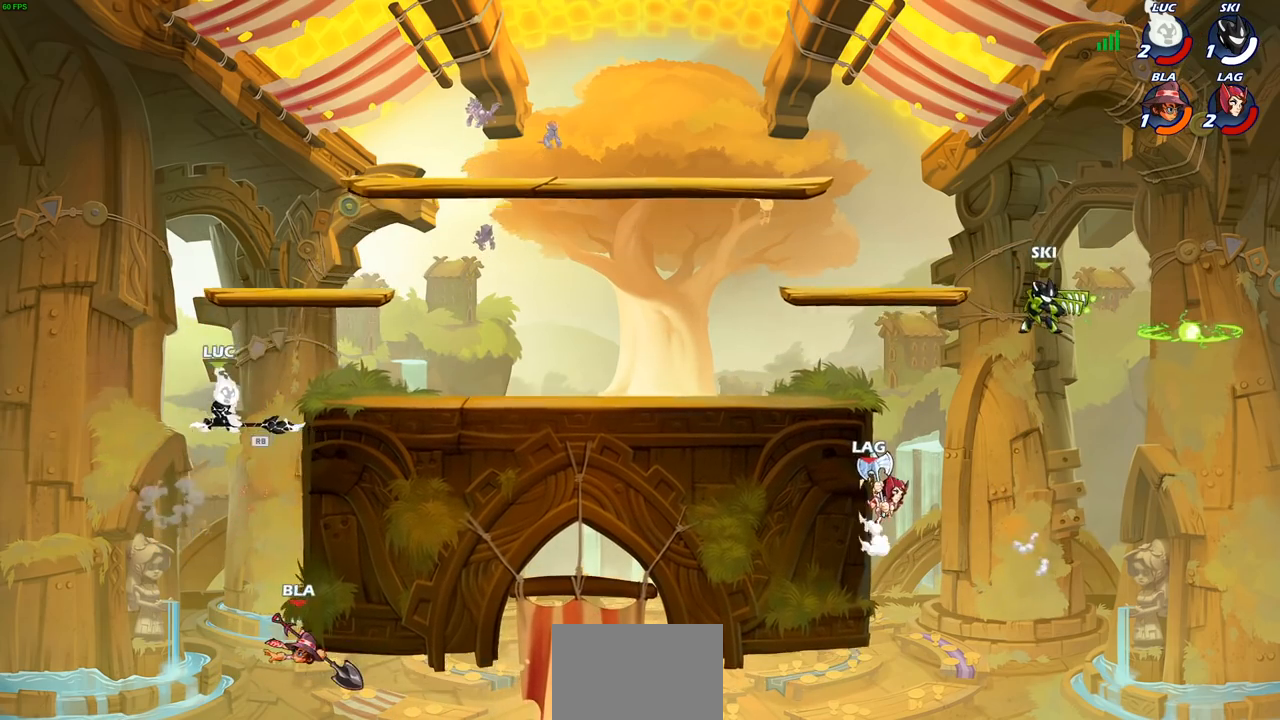
{"buttons": [], "left_stick": "left", "right_stick": "center", "events": [[67, "R1", "up"], [83, "left_stick", "down-left"], [183, "SQUARE", "down"], [283, "SQUARE", "up"], [467, "left_stick", "left"]]}
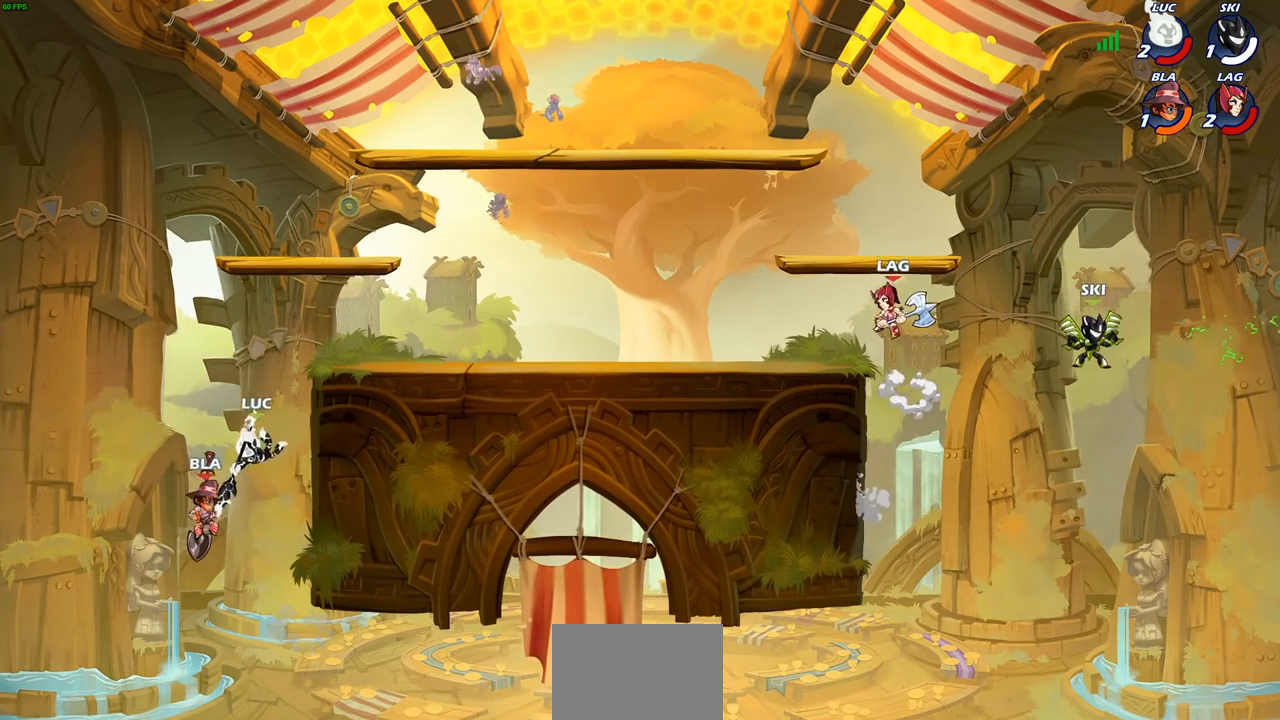
{"buttons": ["CIRCLE"], "left_stick": "up", "right_stick": "center", "events": [[133, "left_stick", "up-right"], [250, "CROSS", "down"], [317, "CIRCLE", "down"], [350, "CROSS", "up"], [400, "left_stick", "up"]]}
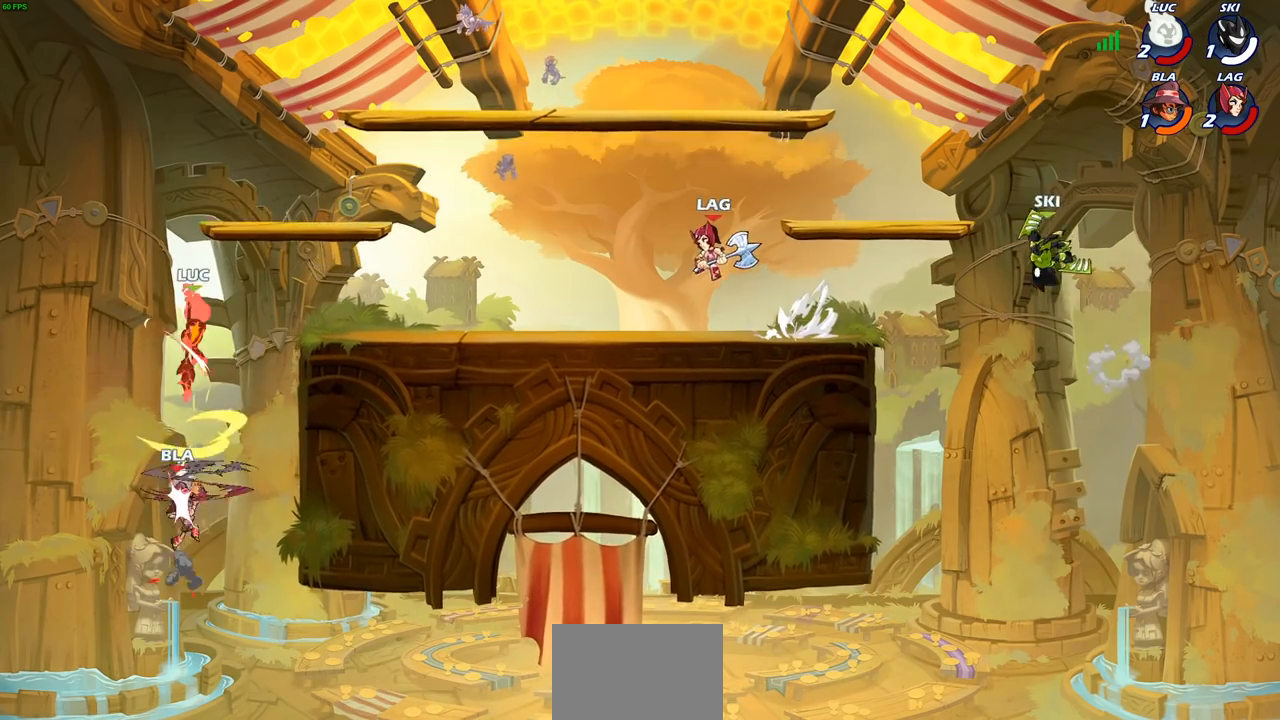
{"buttons": [], "left_stick": "right", "right_stick": "center", "events": [[117, "left_stick", "up-right"], [233, "CIRCLE", "up"], [317, "left_stick", "right"]]}
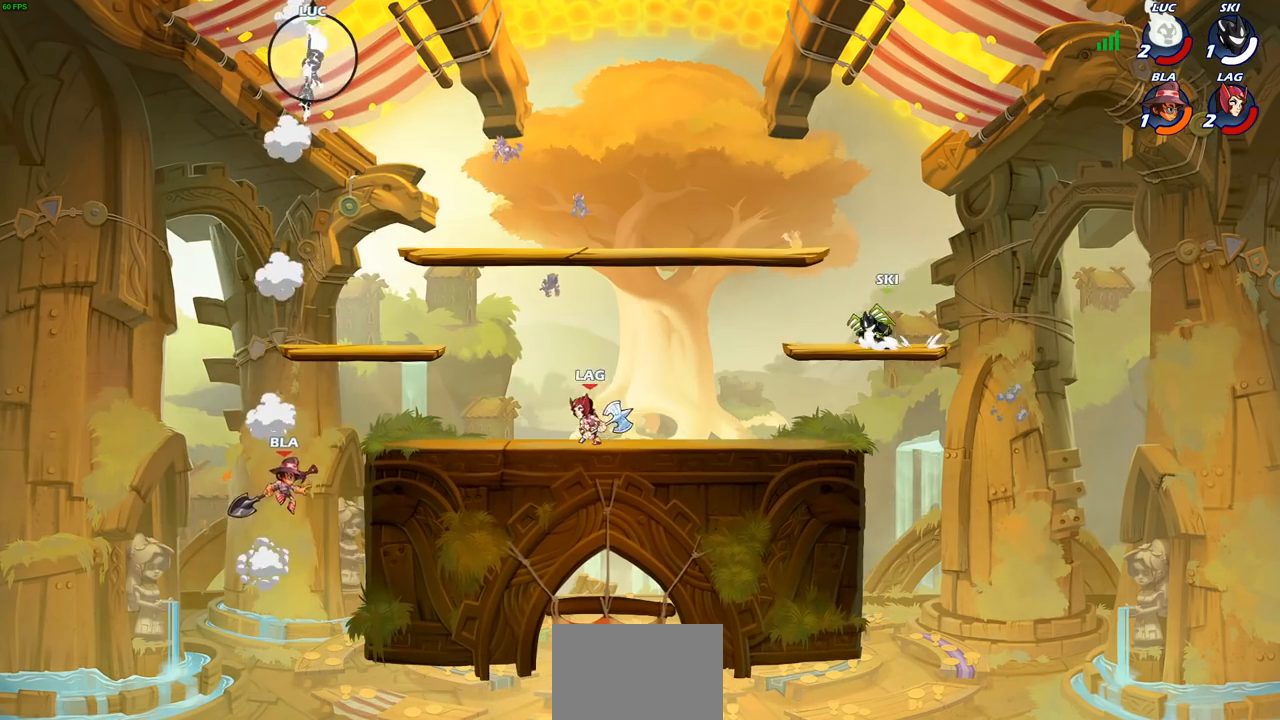
{"buttons": [], "left_stick": "right", "right_stick": "center", "events": []}
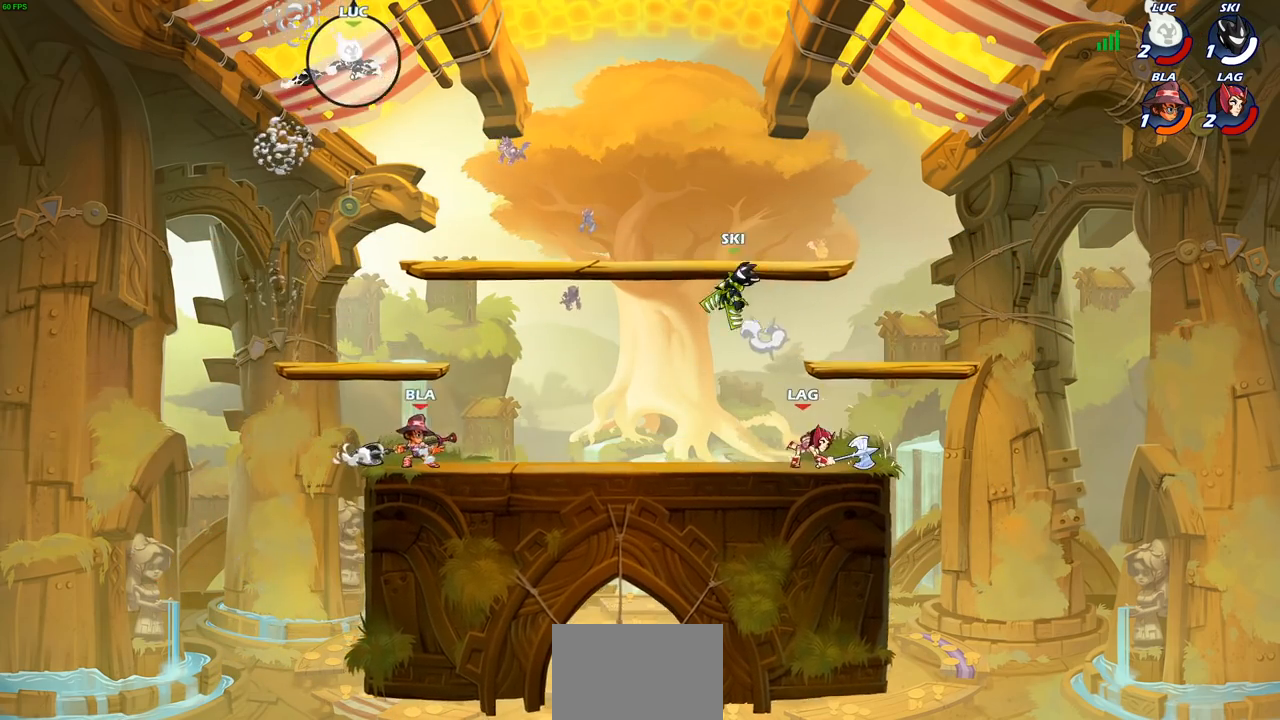
{"buttons": ["CIRCLE"], "left_stick": "down-left", "right_stick": "center", "events": [[283, "left_stick", "down"], [400, "CIRCLE", "down"], [400, "left_stick", "down-left"]]}
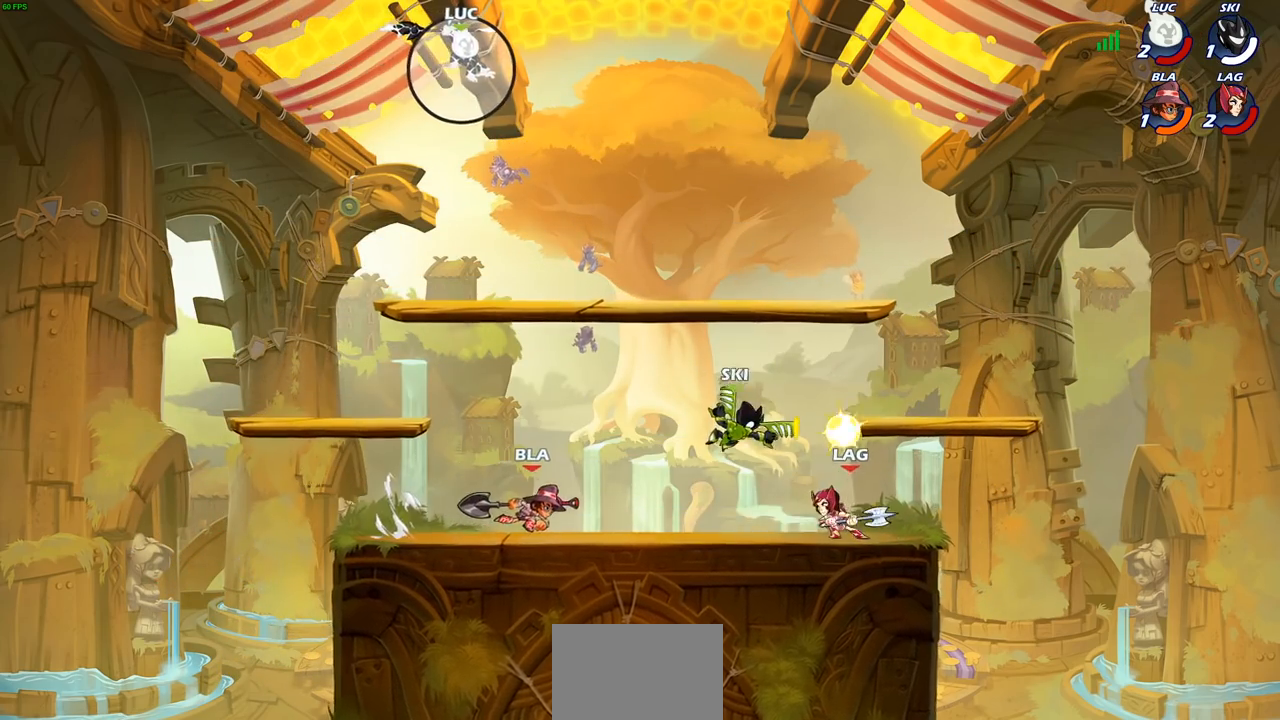
{"buttons": [], "left_stick": "center", "right_stick": "center", "events": [[283, "CIRCLE", "up"], [350, "left_stick", "center"]]}
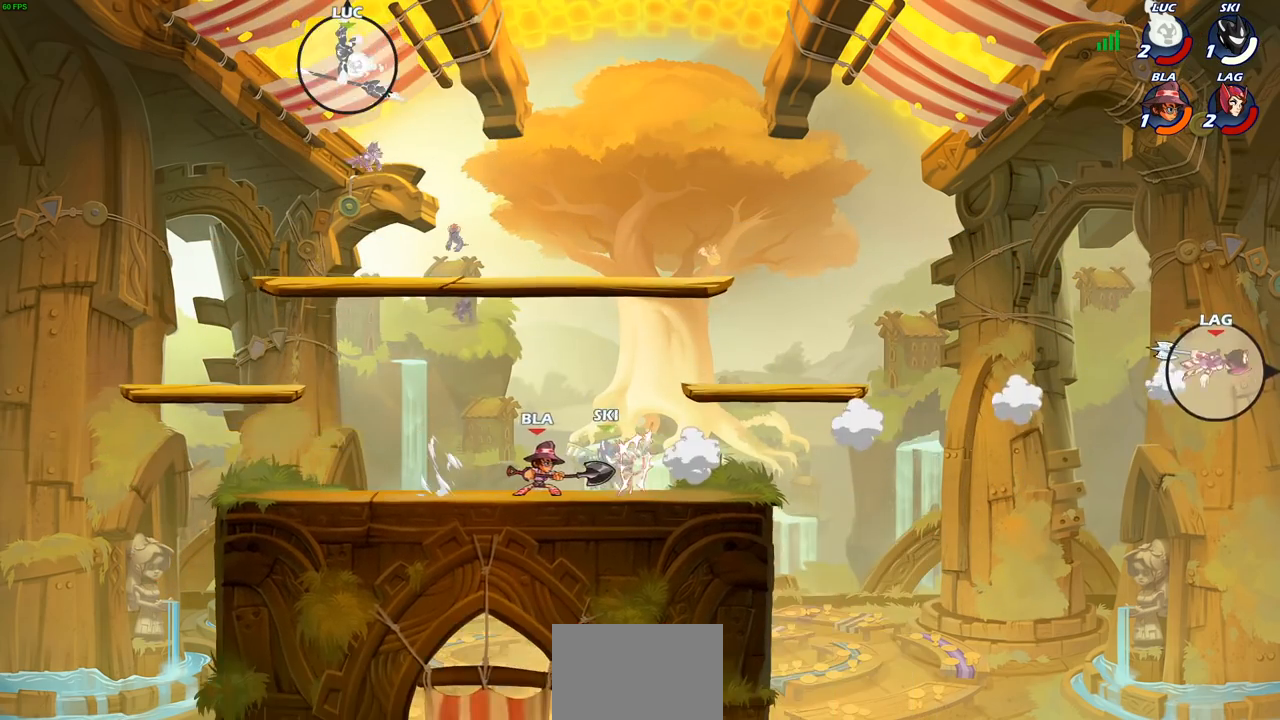
{"buttons": [], "left_stick": "down-left", "right_stick": "center", "events": [[333, "left_stick", "down-left"]]}
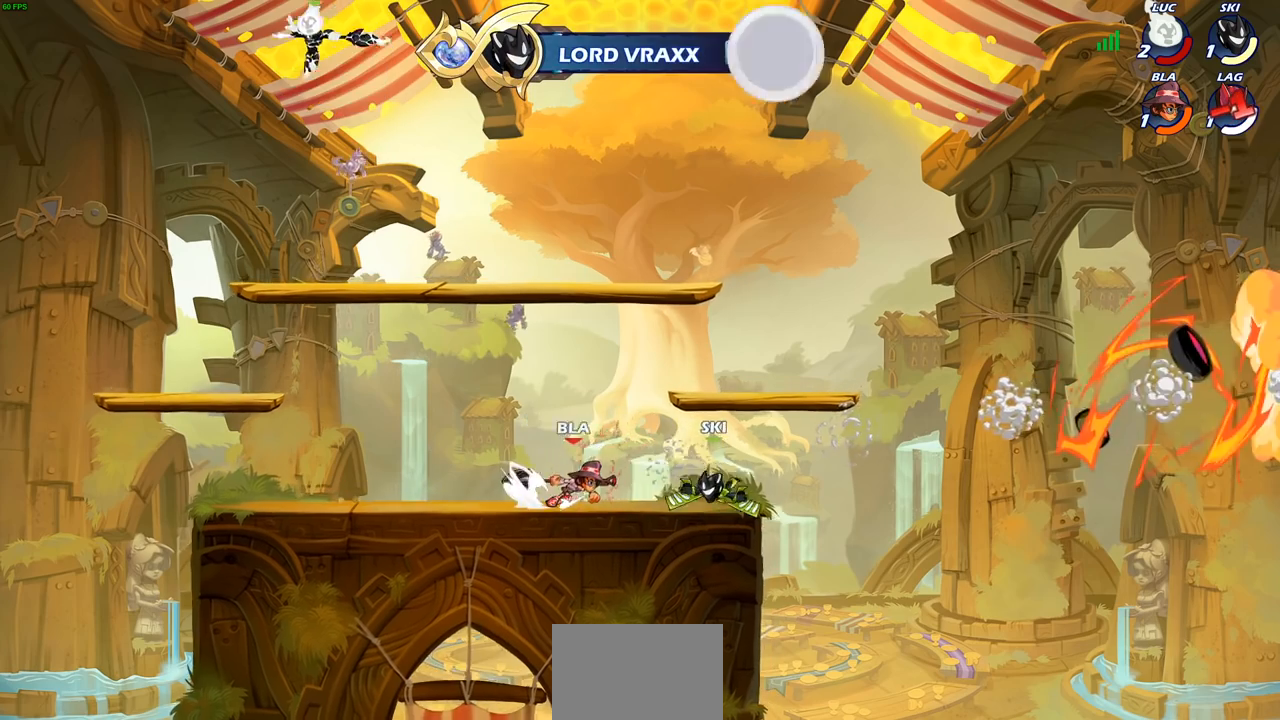
{"buttons": [], "left_stick": "right", "right_stick": "center", "events": [[417, "left_stick", "right"]]}
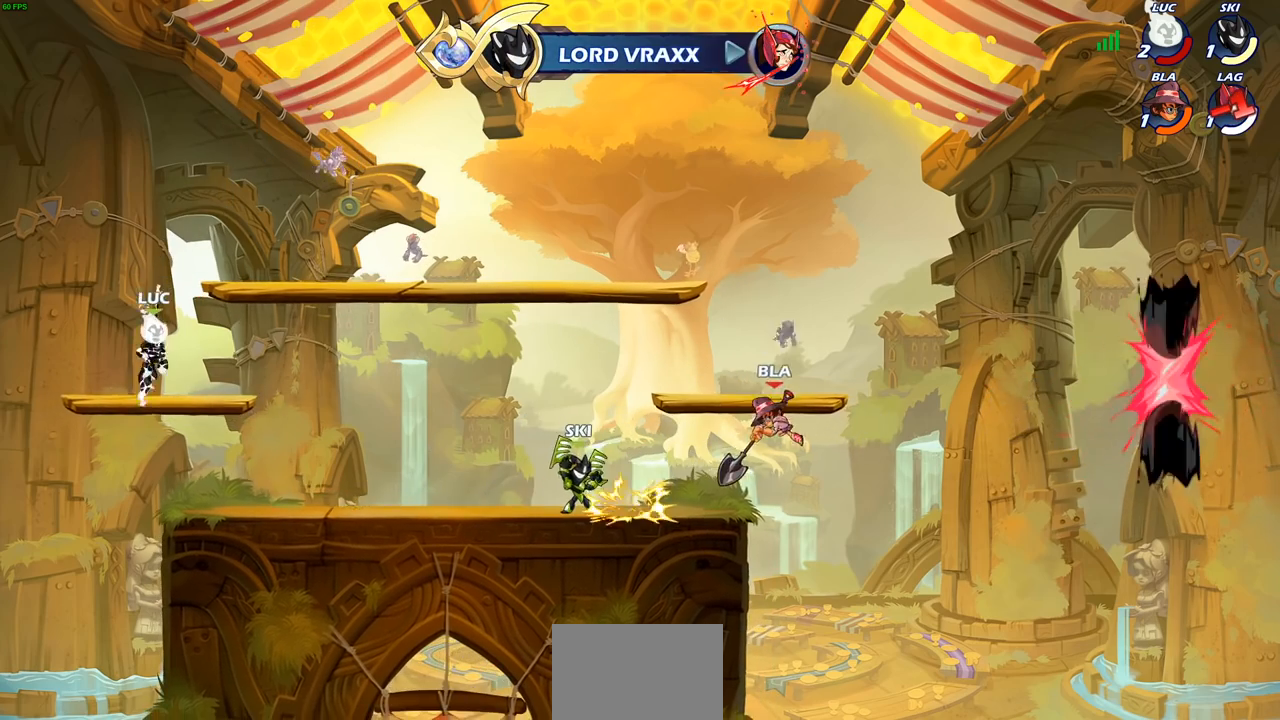
{"buttons": ["CIRCLE"], "left_stick": "right", "right_stick": "center", "events": [[167, "R2", "down"], [233, "CIRCLE", "down"], [383, "R2", "up"]]}
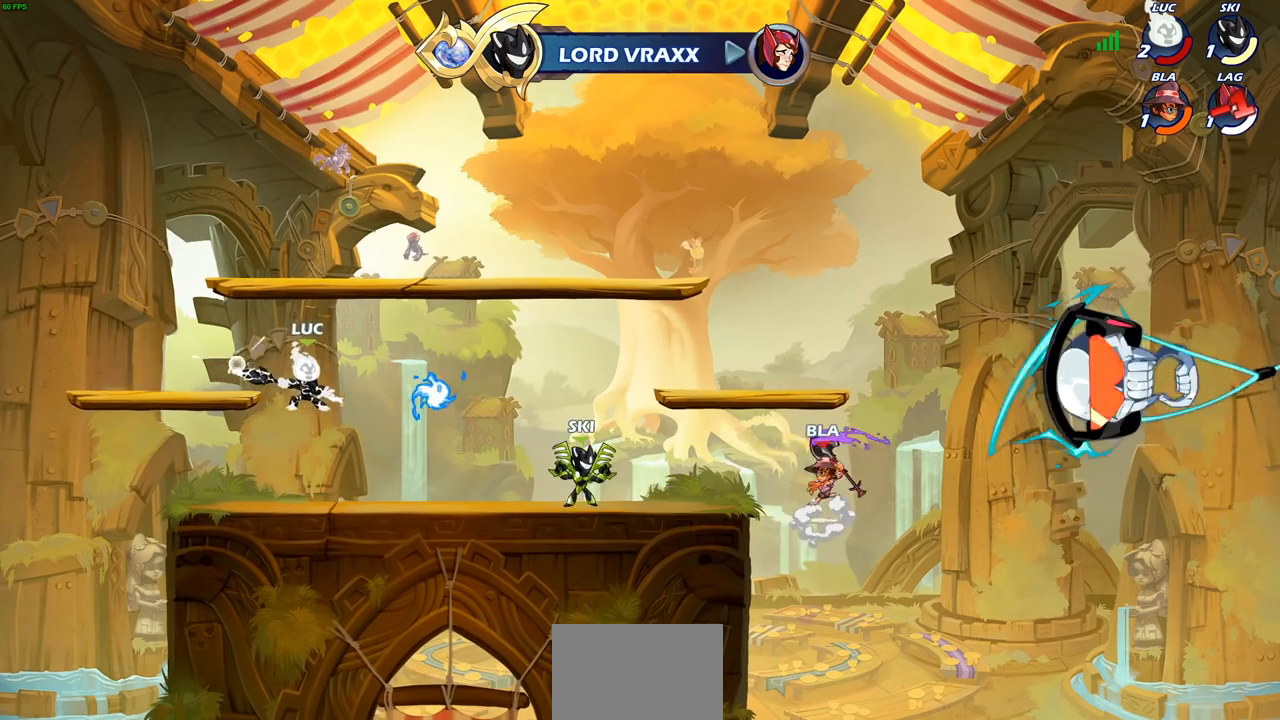
{"buttons": ["CIRCLE"], "left_stick": "center", "right_stick": "center", "events": [[100, "left_stick", "center"]]}
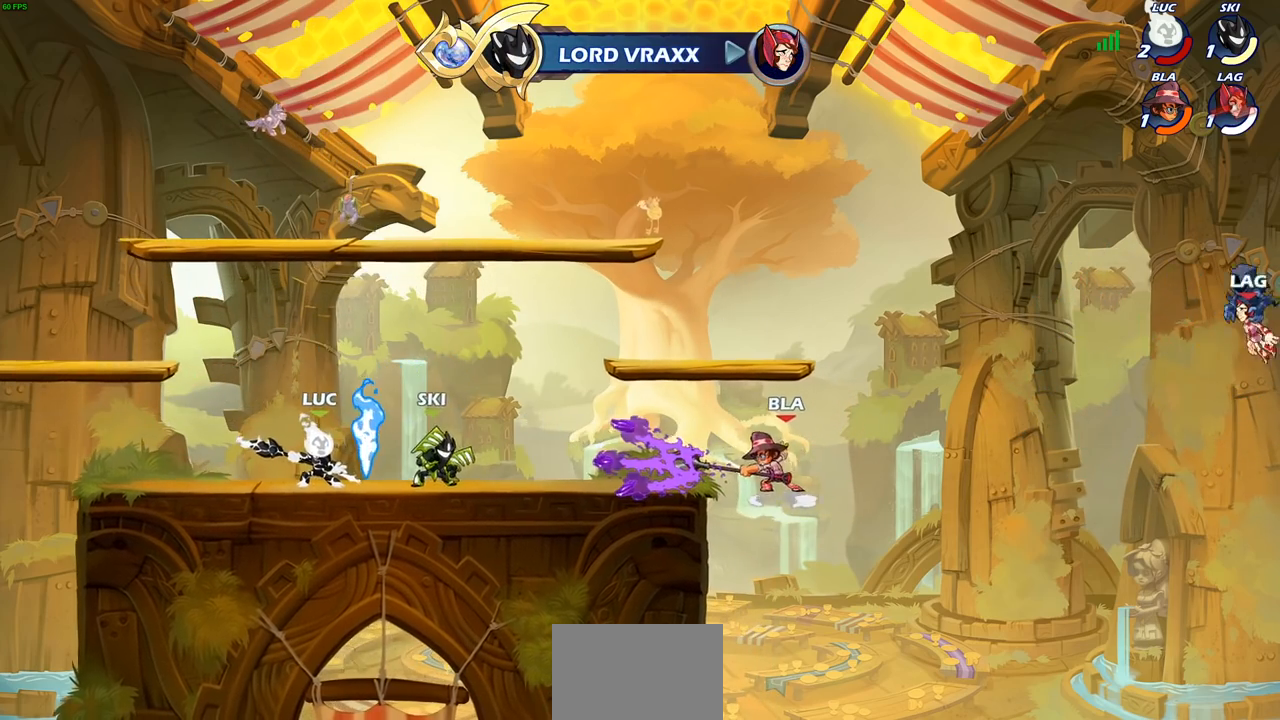
{"buttons": ["CIRCLE"], "left_stick": "center", "right_stick": "center", "events": []}
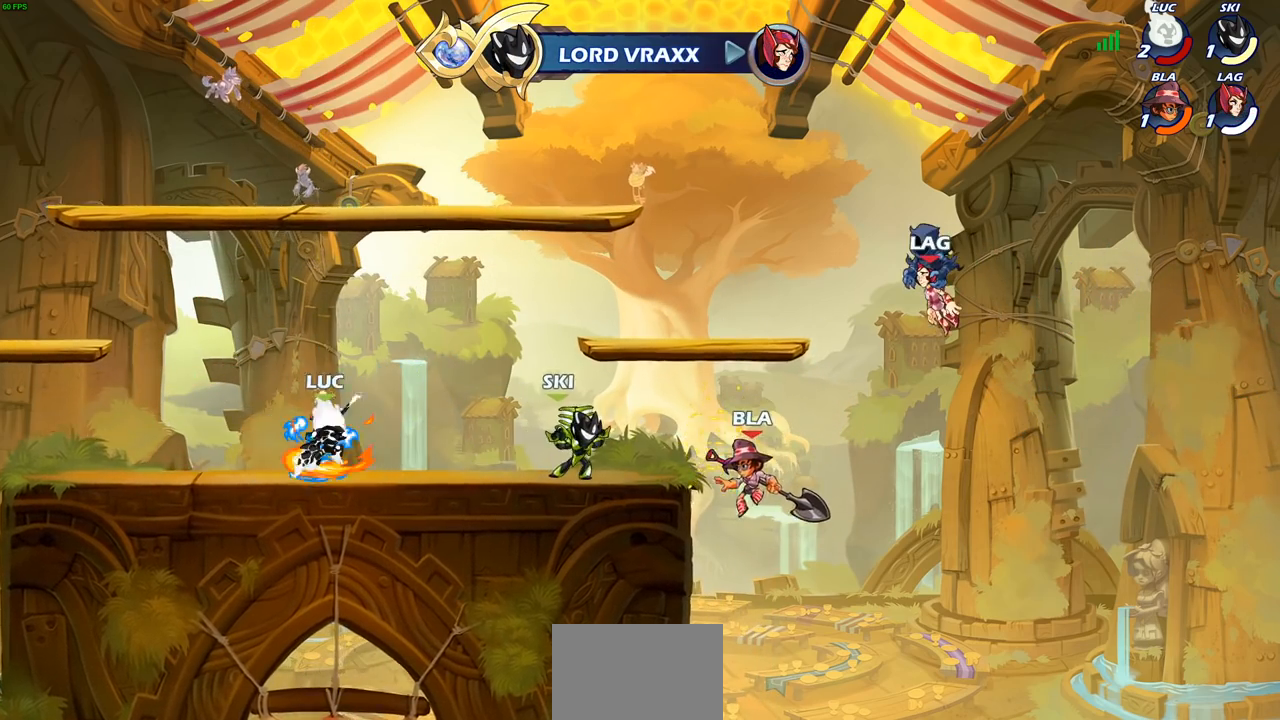
{"buttons": [], "left_stick": "left", "right_stick": "center", "events": [[17, "CIRCLE", "up"], [450, "left_stick", "left"]]}
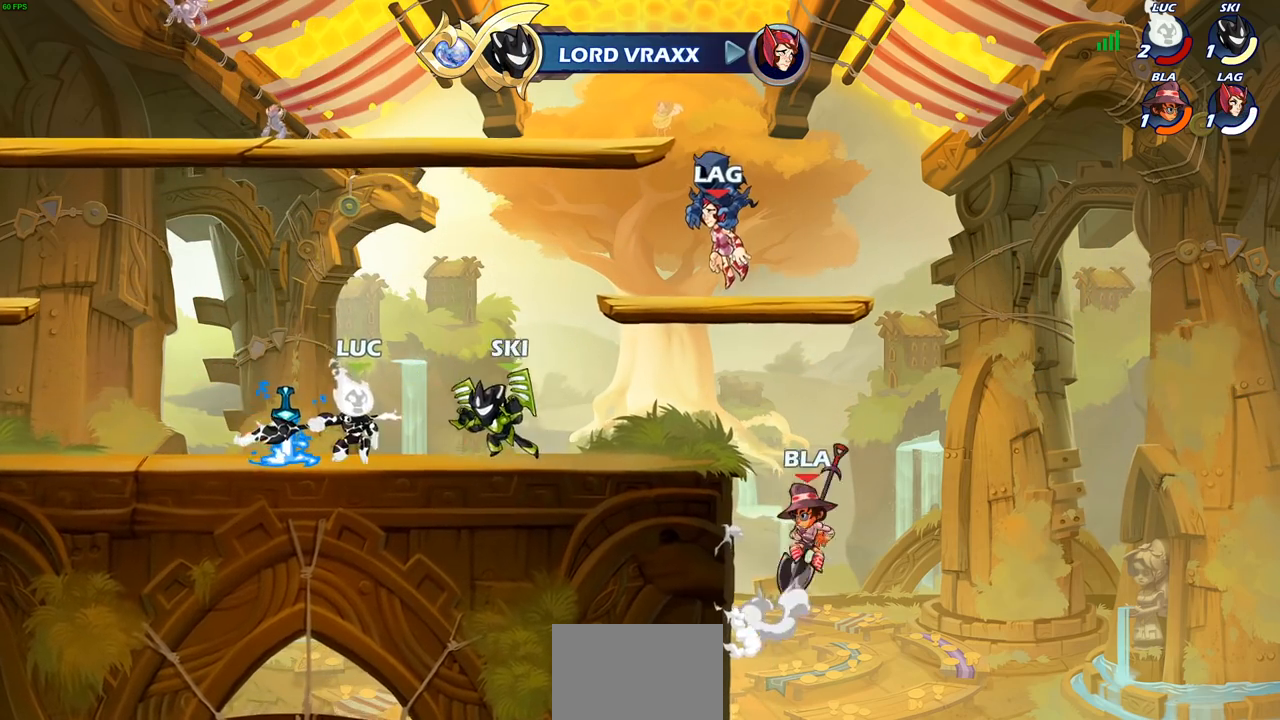
{"buttons": [], "left_stick": "up-right", "right_stick": "center", "events": [[450, "left_stick", "up-right"]]}
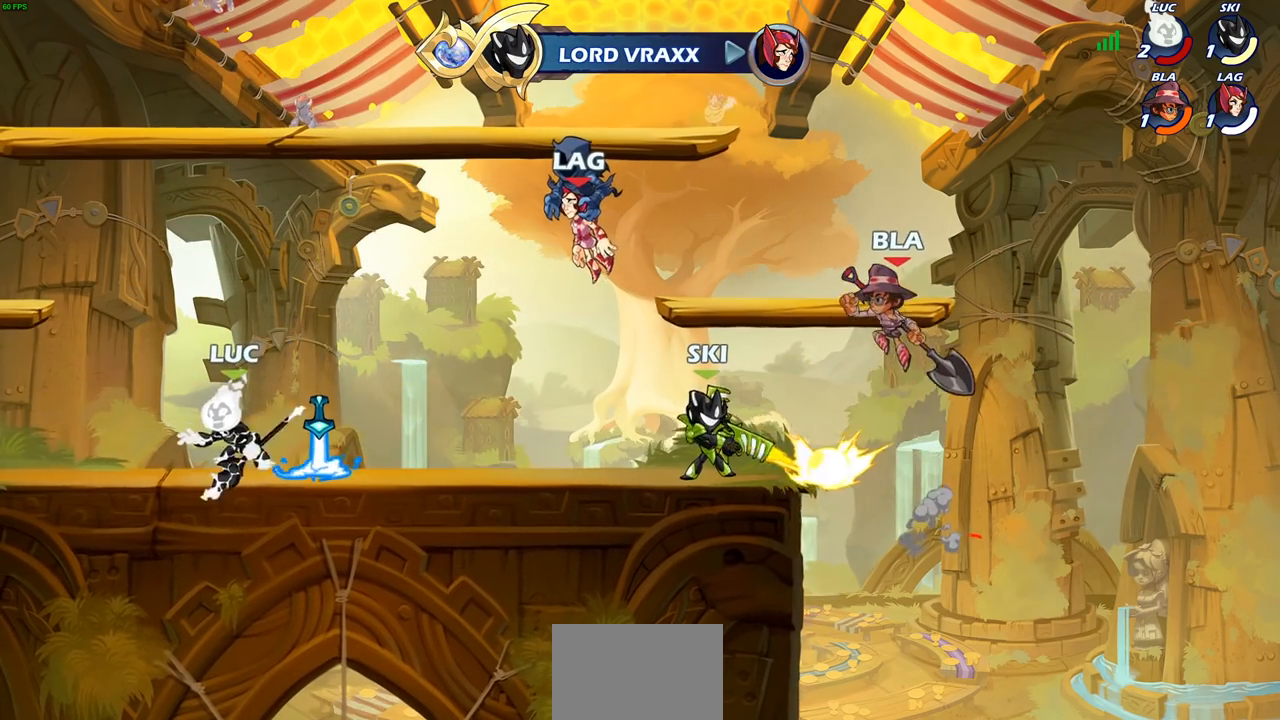
{"buttons": [], "left_stick": "center", "right_stick": "center", "events": [[17, "left_stick", "right"], [167, "CROSS", "down"], [233, "CROSS", "up"], [267, "R1", "down"], [317, "R1", "up"], [317, "left_stick", "center"]]}
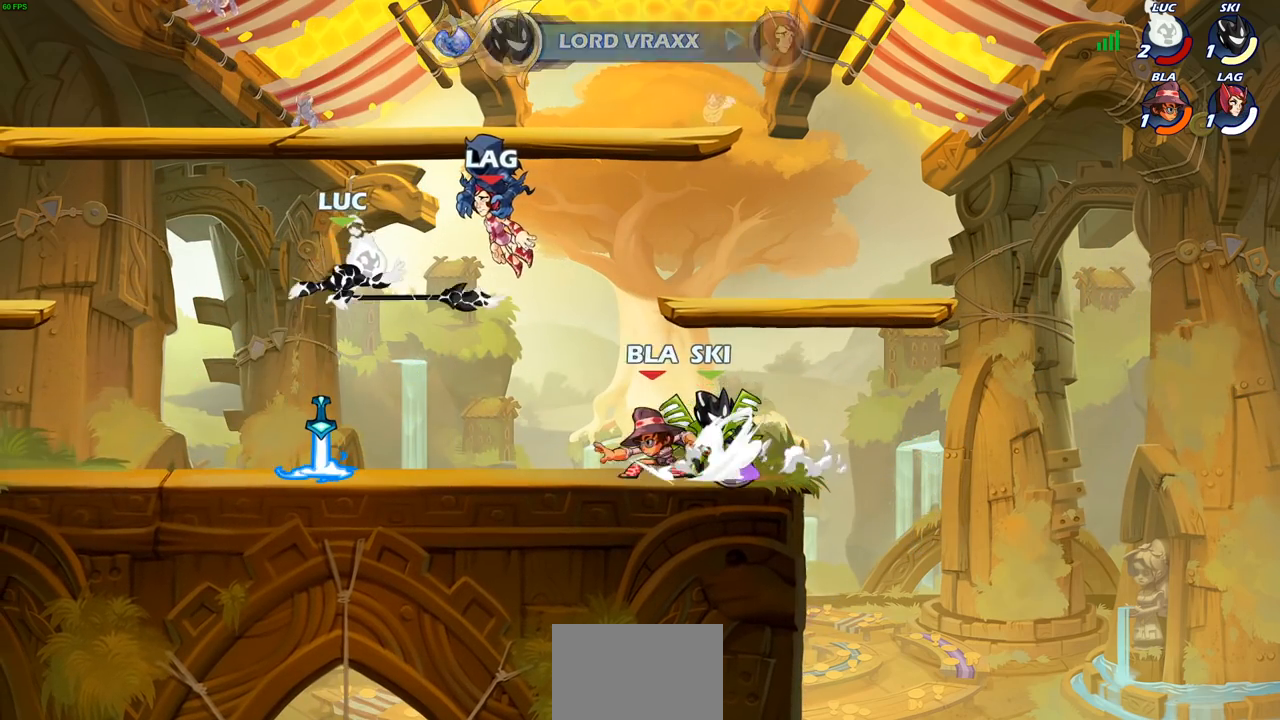
{"buttons": ["R1"], "left_stick": "up-left", "right_stick": "center", "events": [[200, "left_stick", "down"], [400, "left_stick", "left"], [467, "left_stick", "up-left"], [483, "R1", "down"]]}
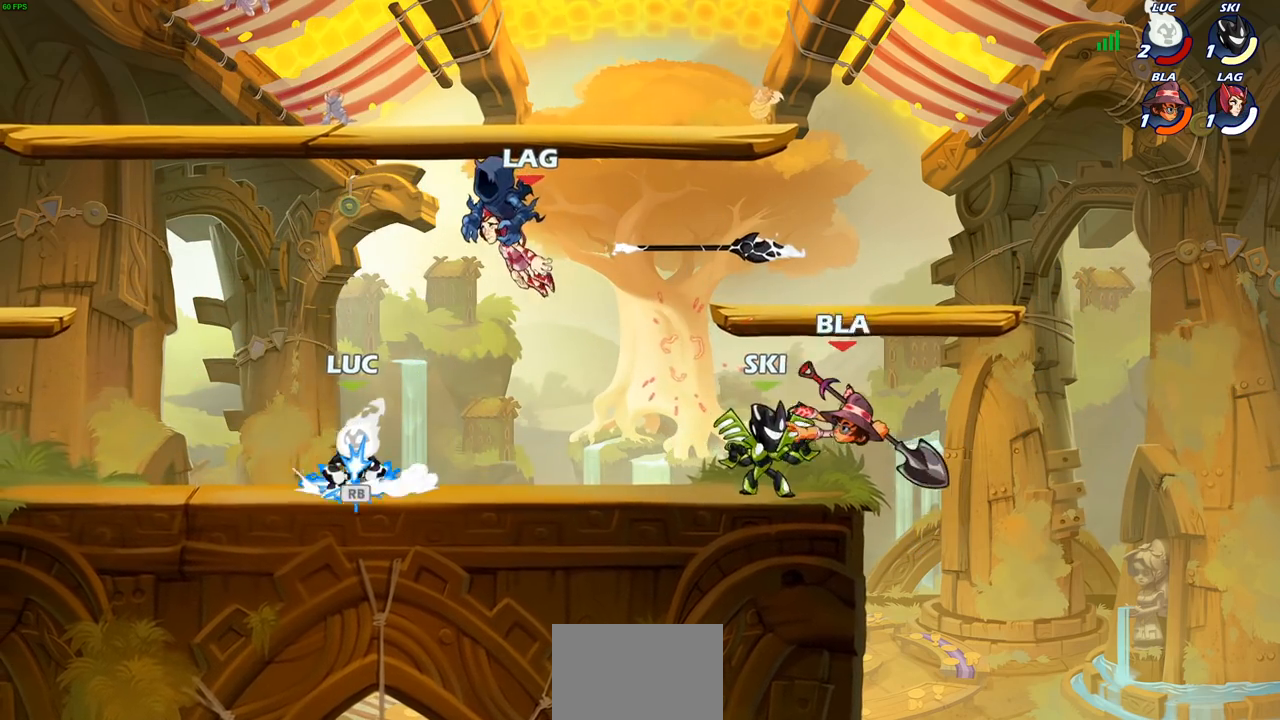
{"buttons": ["SQUARE"], "left_stick": "right", "right_stick": "center", "events": [[50, "left_stick", "right"], [67, "R1", "up"], [150, "R2", "down"], [300, "R2", "up"], [317, "CROSS", "down"], [400, "SQUARE", "down"], [450, "CROSS", "up"]]}
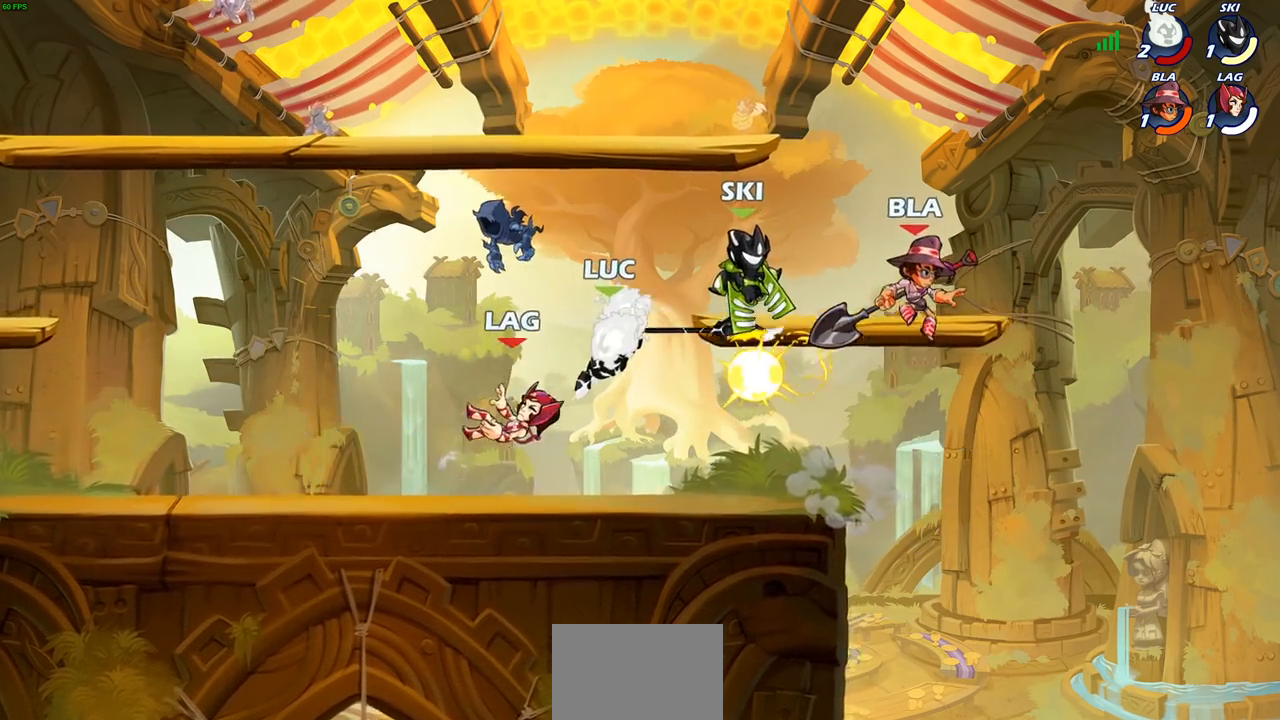
{"buttons": [], "left_stick": "right", "right_stick": "center", "events": [[17, "SQUARE", "up"]]}
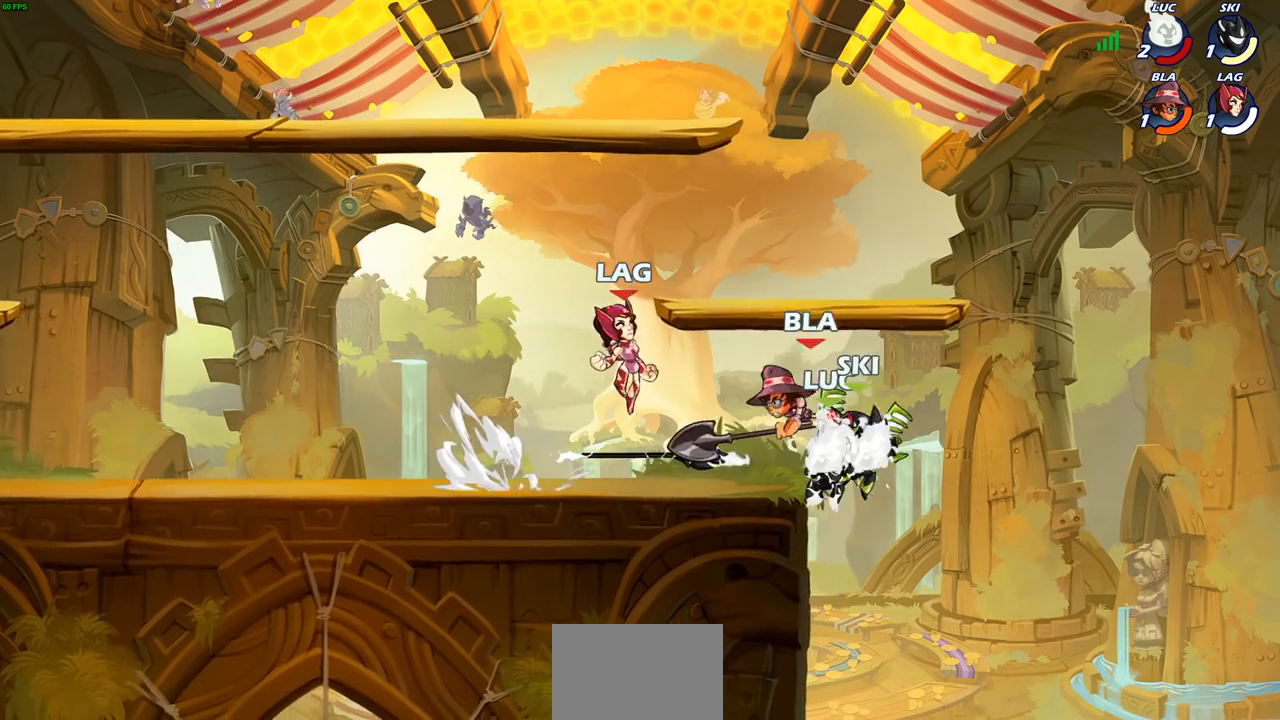
{"buttons": [], "left_stick": "up-right", "right_stick": "center", "events": [[33, "left_stick", "down"], [133, "left_stick", "left"], [250, "CROSS", "down"], [333, "CIRCLE", "down"], [367, "CROSS", "up"], [417, "CIRCLE", "up"], [467, "left_stick", "up-right"]]}
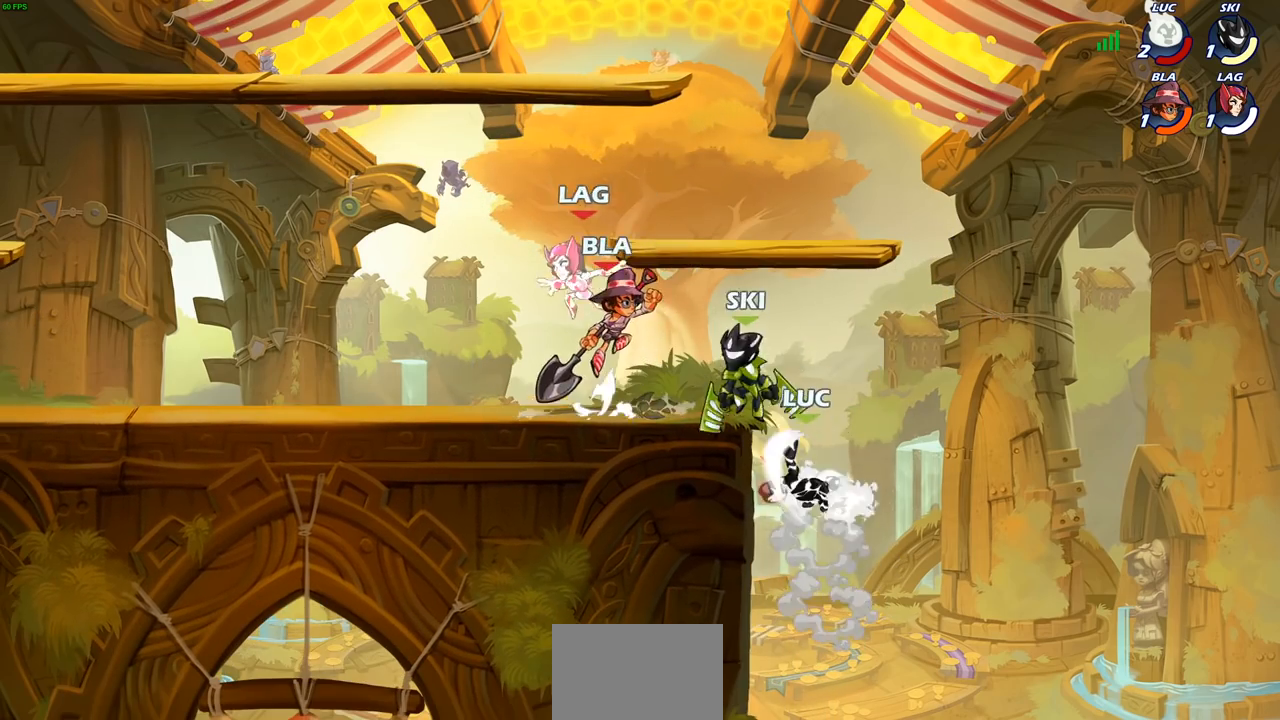
{"buttons": [], "left_stick": "up-right", "right_stick": "center", "events": []}
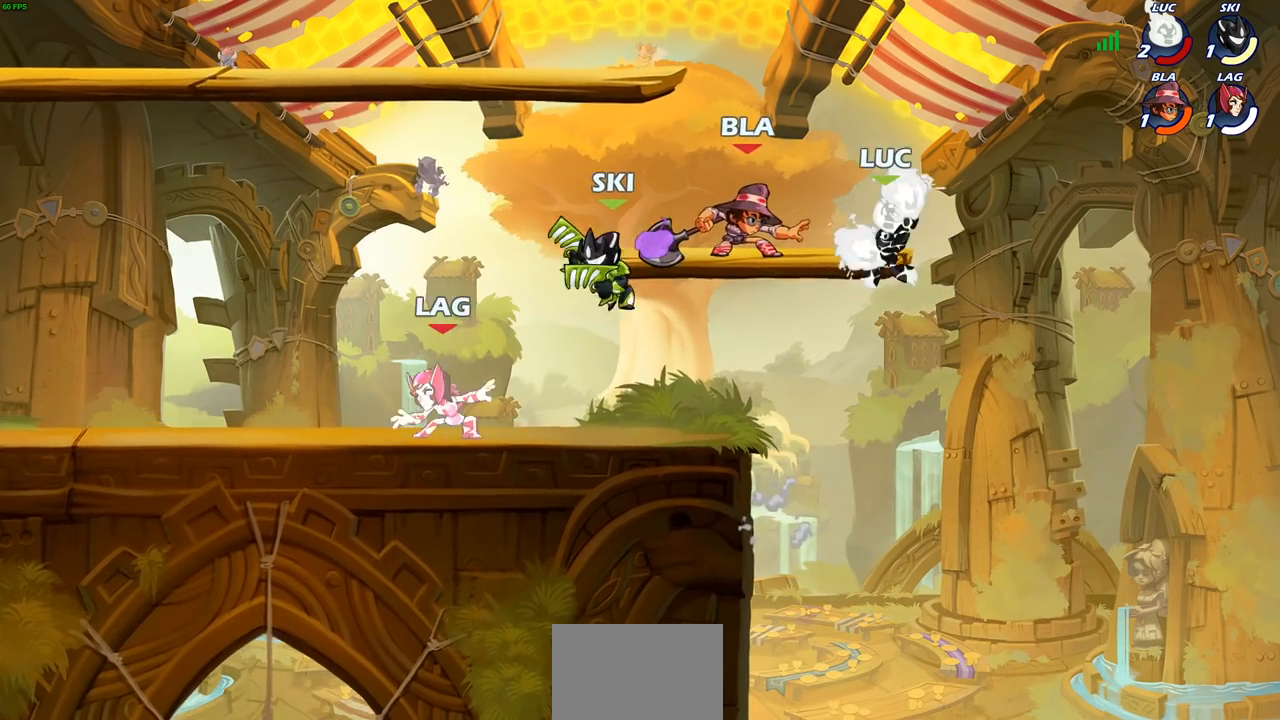
{"buttons": [], "left_stick": "down-left", "right_stick": "center", "events": [[333, "left_stick", "down-right"], [450, "left_stick", "down-left"]]}
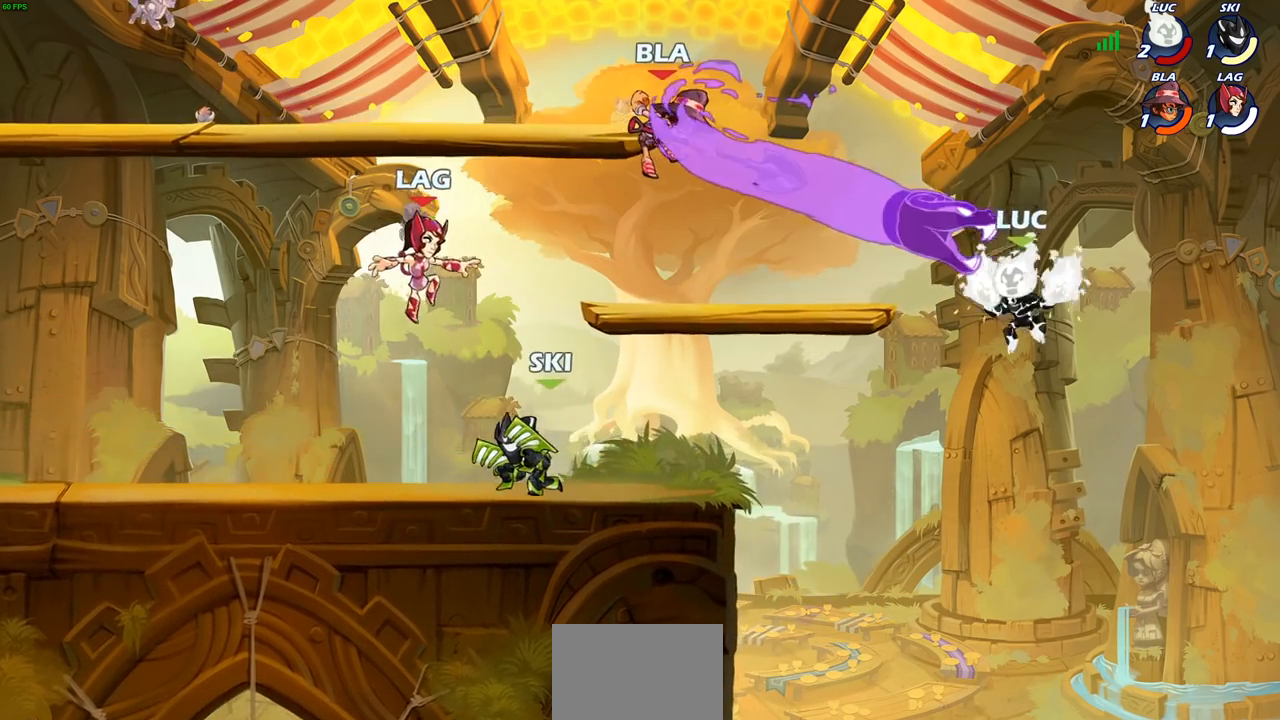
{"buttons": [], "left_stick": "left", "right_stick": "center", "events": [[200, "left_stick", "left"]]}
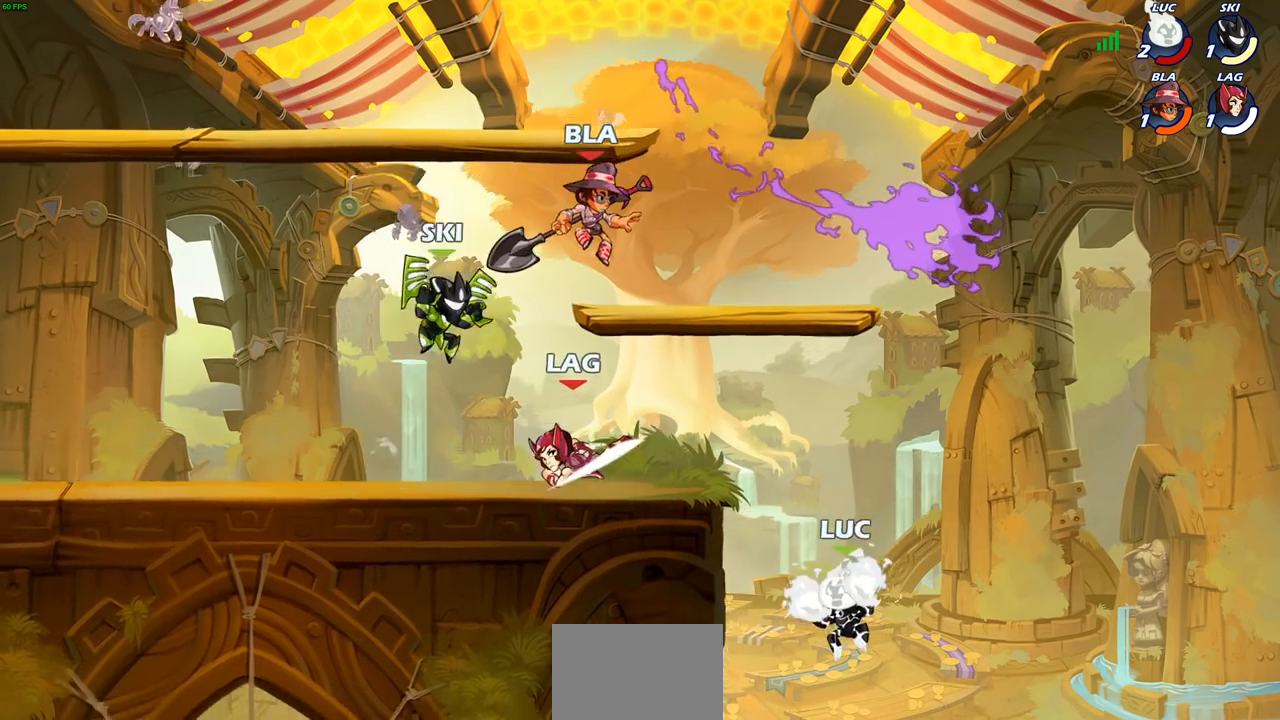
{"buttons": ["CROSS"], "left_stick": "up-left", "right_stick": "center", "events": [[117, "CROSS", "down"], [183, "left_stick", "up-left"], [283, "CROSS", "up"], [317, "left_stick", "up-right"], [417, "CROSS", "down"], [433, "left_stick", "up-left"]]}
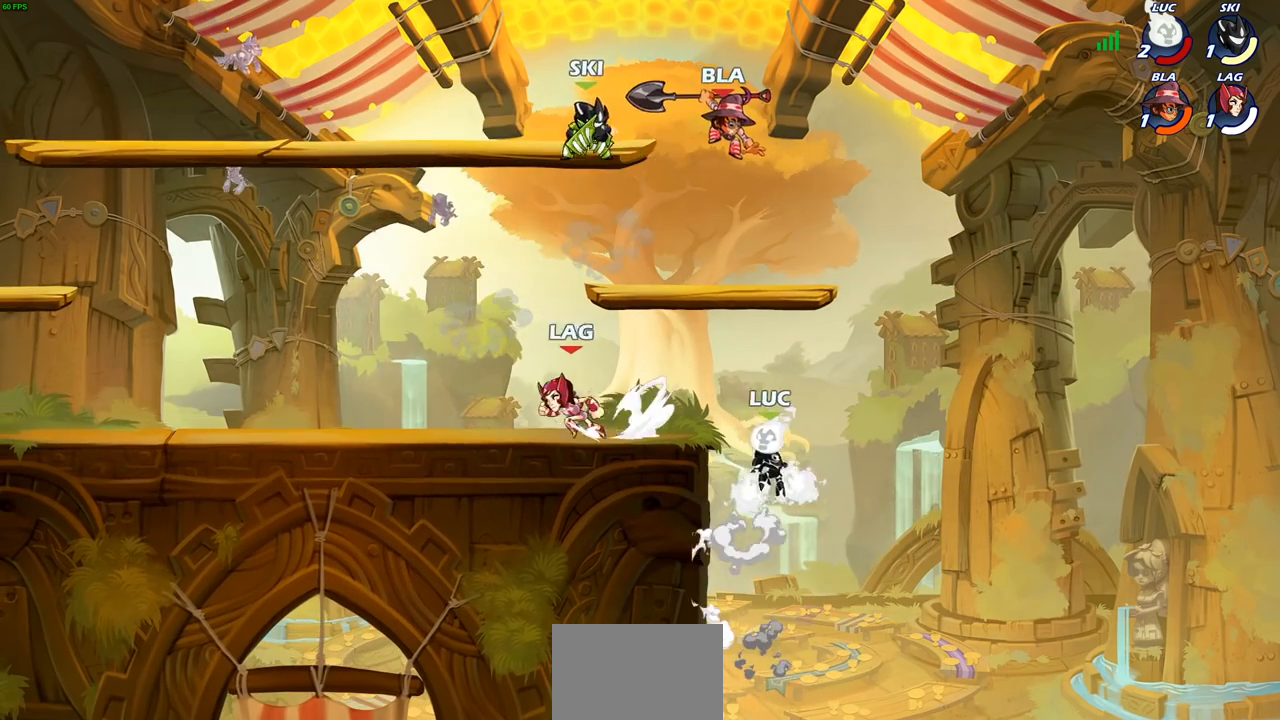
{"buttons": [], "left_stick": "center", "right_stick": "center", "events": [[50, "CIRCLE", "down"], [100, "CROSS", "up"], [233, "left_stick", "center"], [283, "CIRCLE", "up"]]}
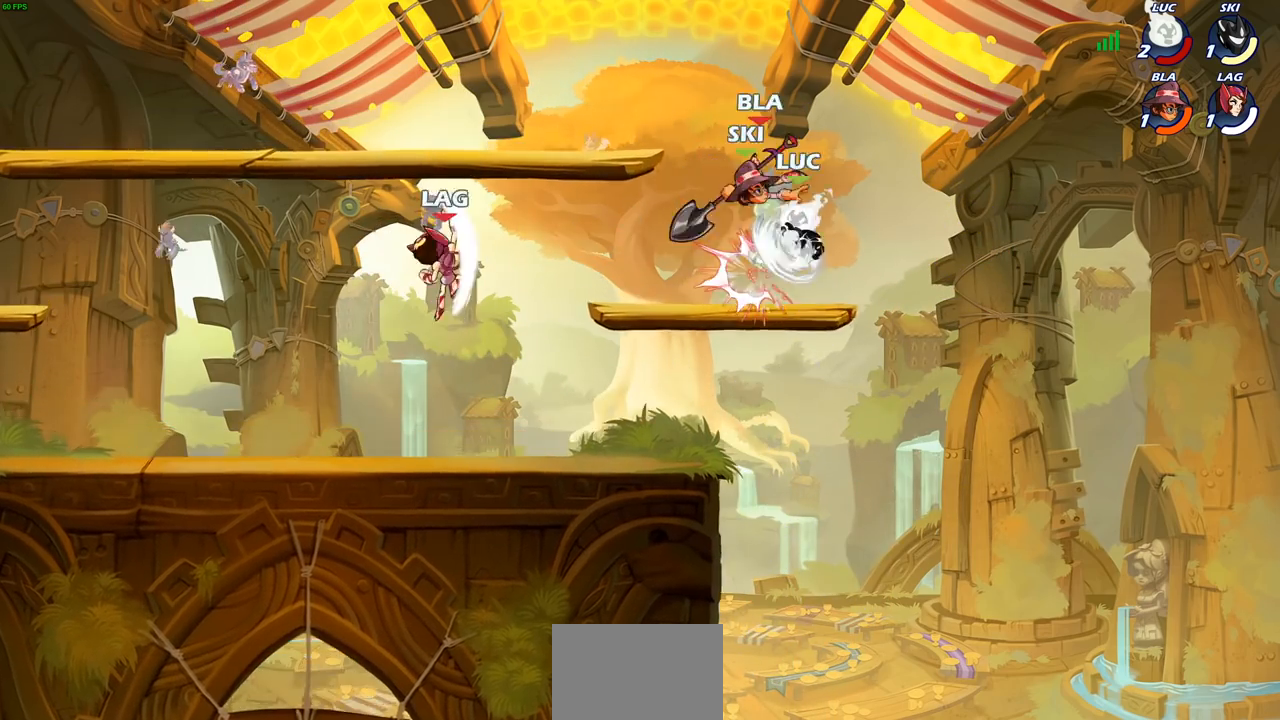
{"buttons": [], "left_stick": "left", "right_stick": "center", "events": [[33, "left_stick", "left"]]}
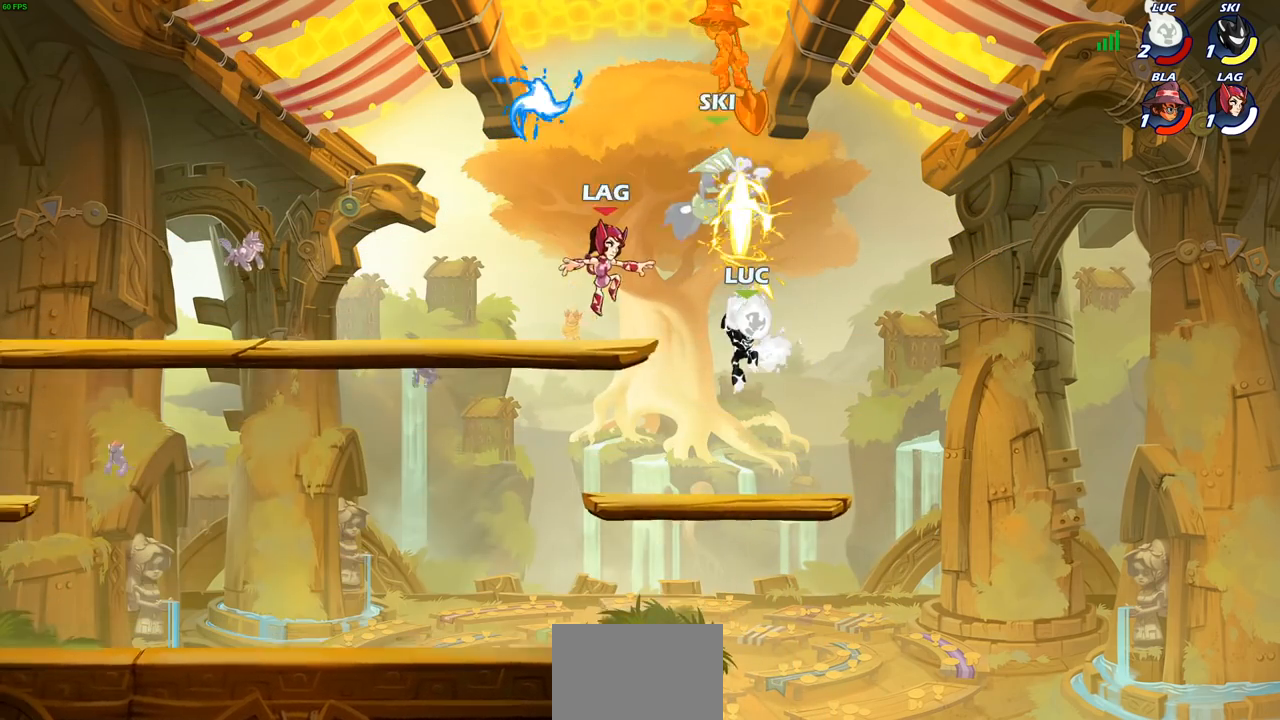
{"buttons": ["R2"], "left_stick": "up-left", "right_stick": "center", "events": [[100, "left_stick", "up-left"], [167, "R2", "down"]]}
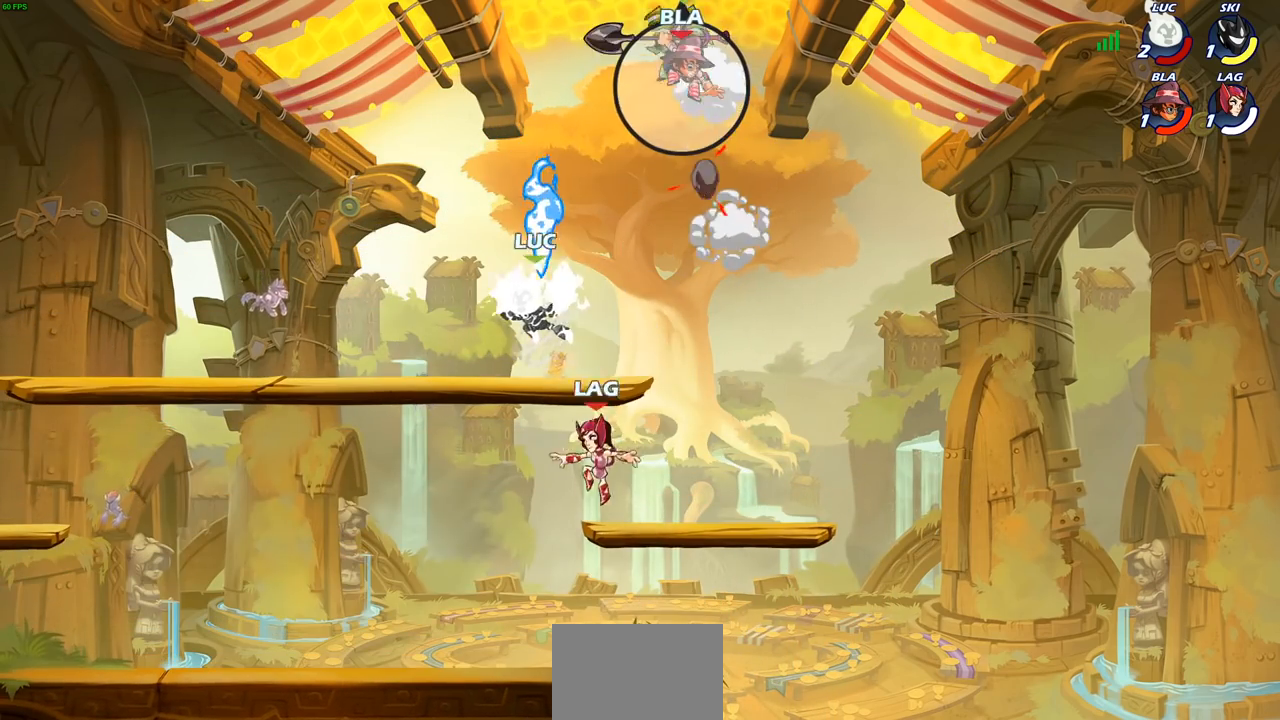
{"buttons": [], "left_stick": "center", "right_stick": "center", "events": [[117, "R2", "up"], [117, "left_stick", "down-right"], [233, "left_stick", "down"], [233, "right_stick", "right"], [250, "SQUARE", "down"], [317, "SQUARE", "up"], [317, "right_stick", "center"], [383, "left_stick", "center"]]}